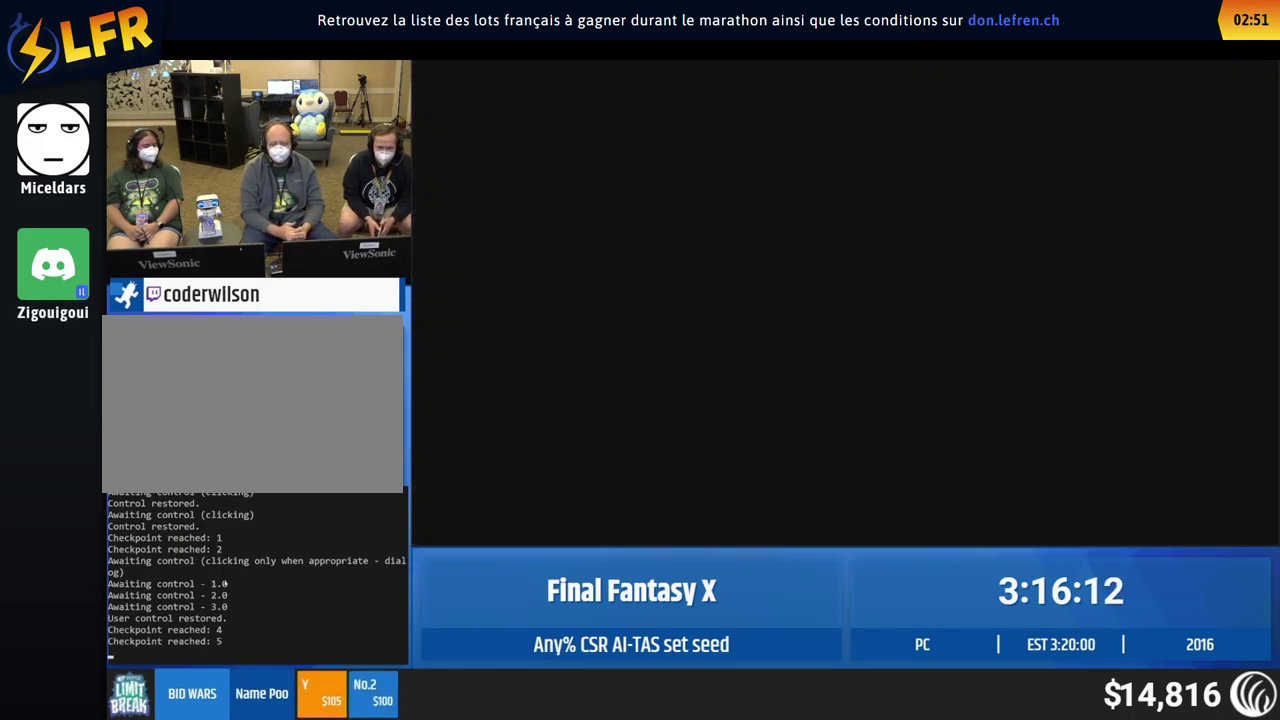
Gameplay with a controller (Xbox layout); each line is a JSON object with the inputs held at the frame after it. "events" lists button and stick changes between this image and that frame as [ms after this image, input, new state], when the widget could be followed in between. This overlay highlights the sticks when they move; stick clicks (L3 R3) are not distinguishable. Not read: A L1 L3 R1 R3 right_stick.
{"buttons": [], "left_stick": "center"}
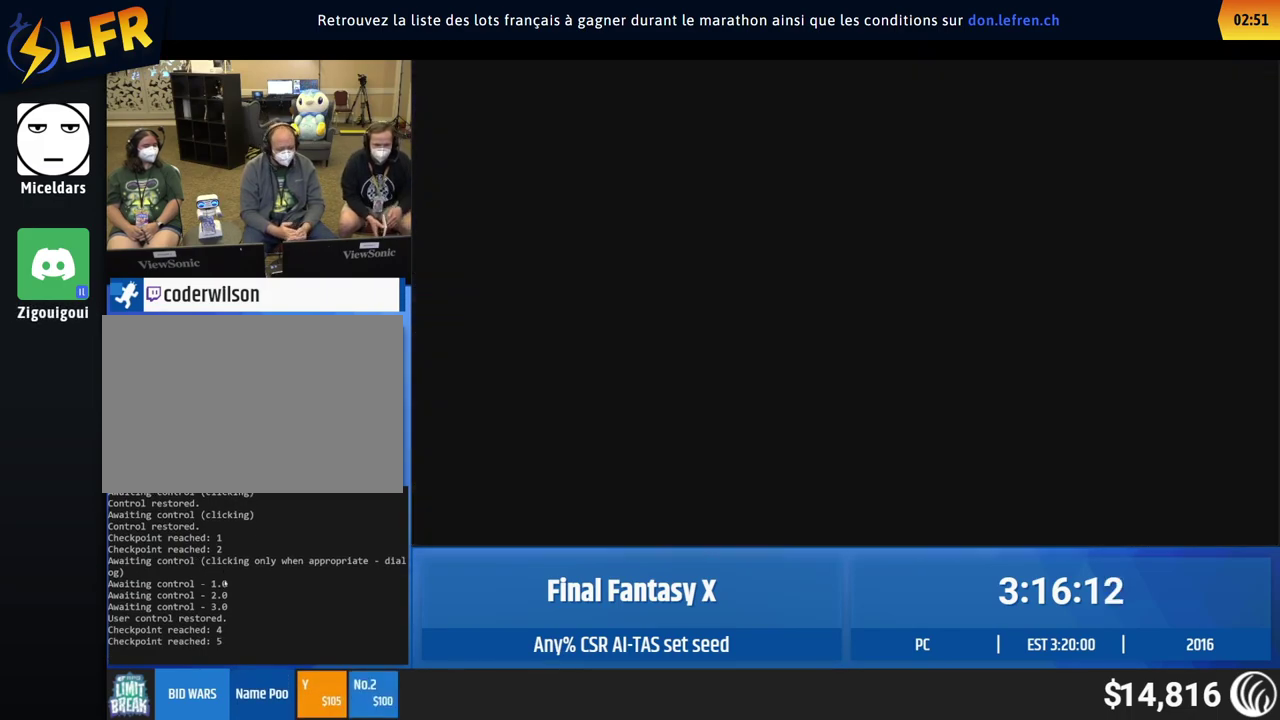
{"buttons": [], "left_stick": "down", "events": [[350, "left_stick", "down"]]}
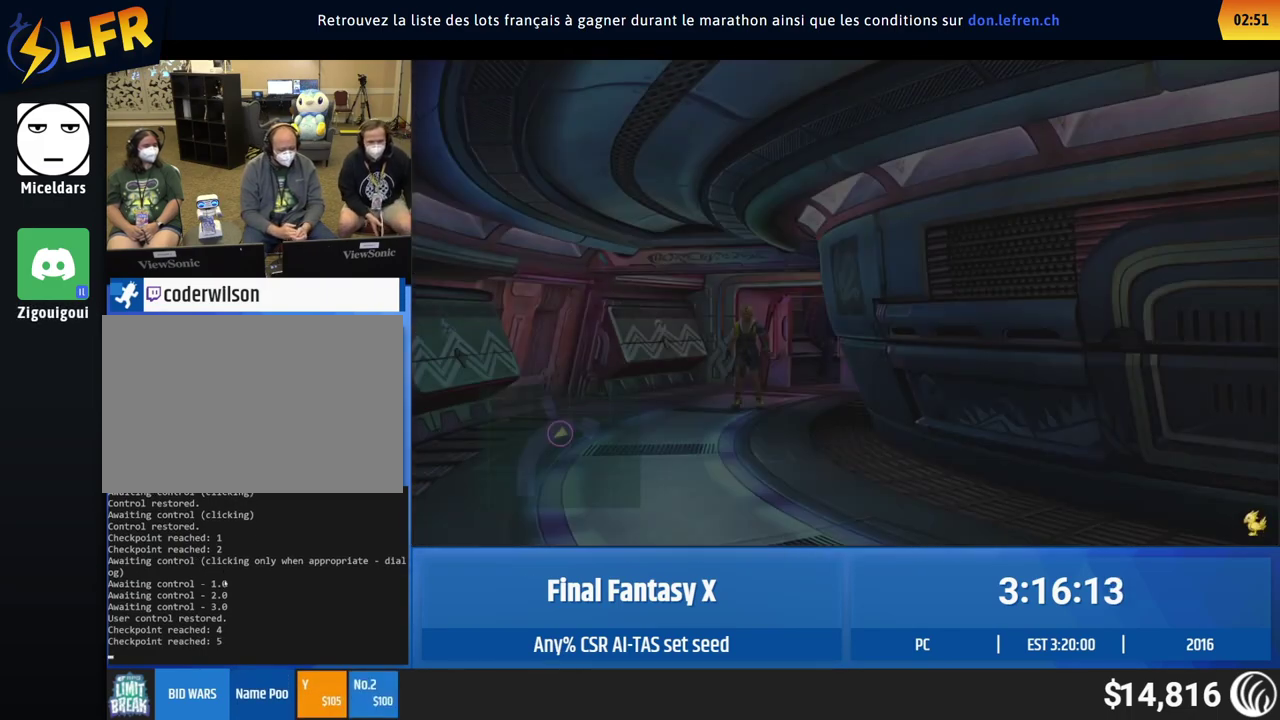
{"buttons": [], "left_stick": "down"}
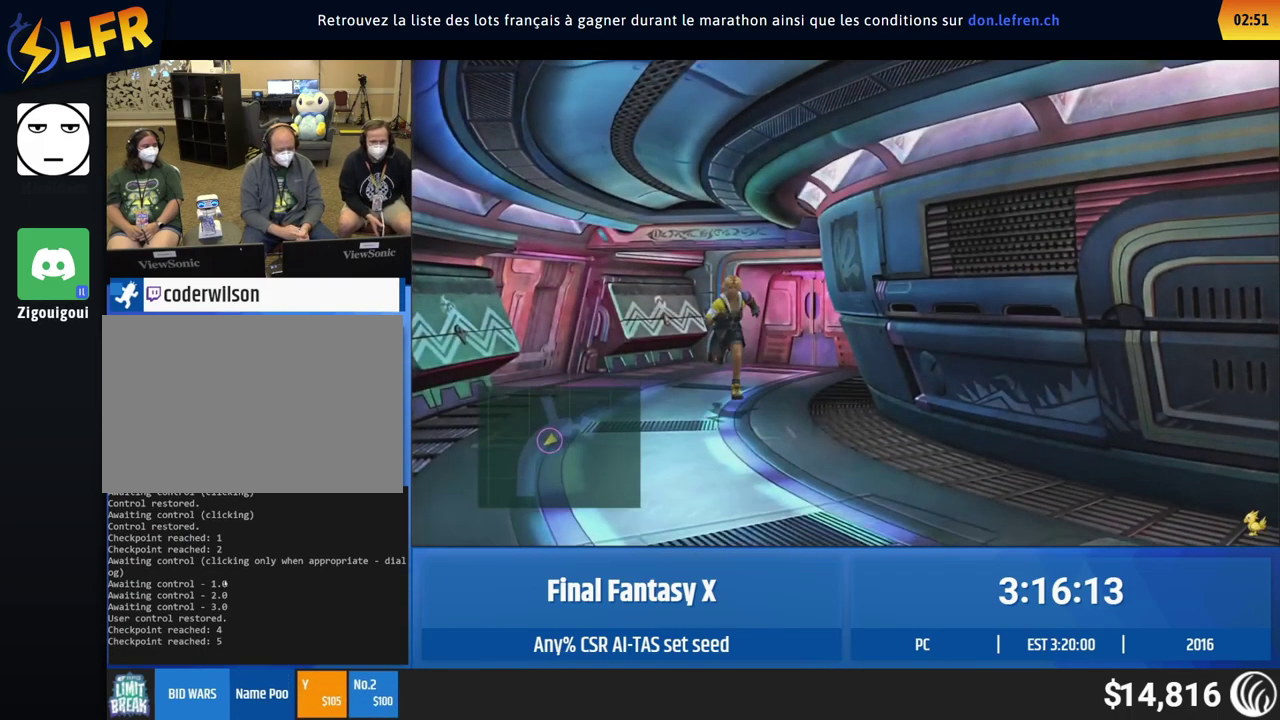
{"buttons": [], "left_stick": "down-right"}
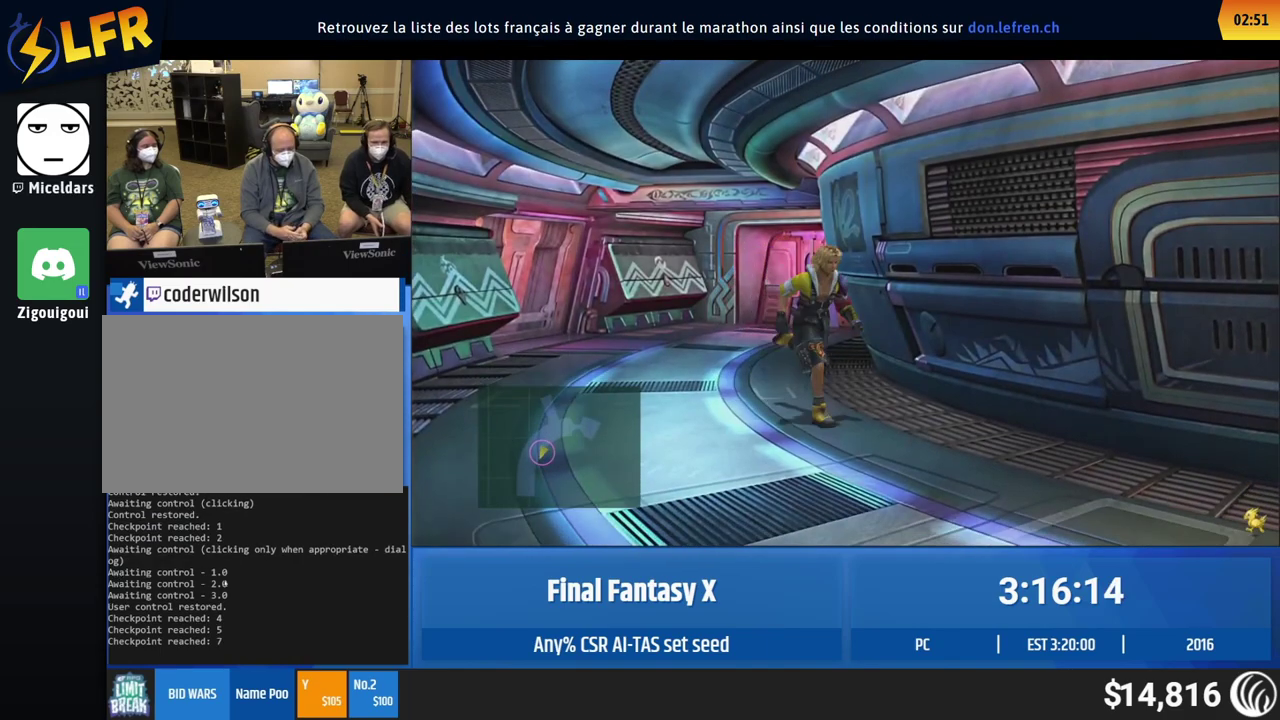
{"buttons": [], "left_stick": "down"}
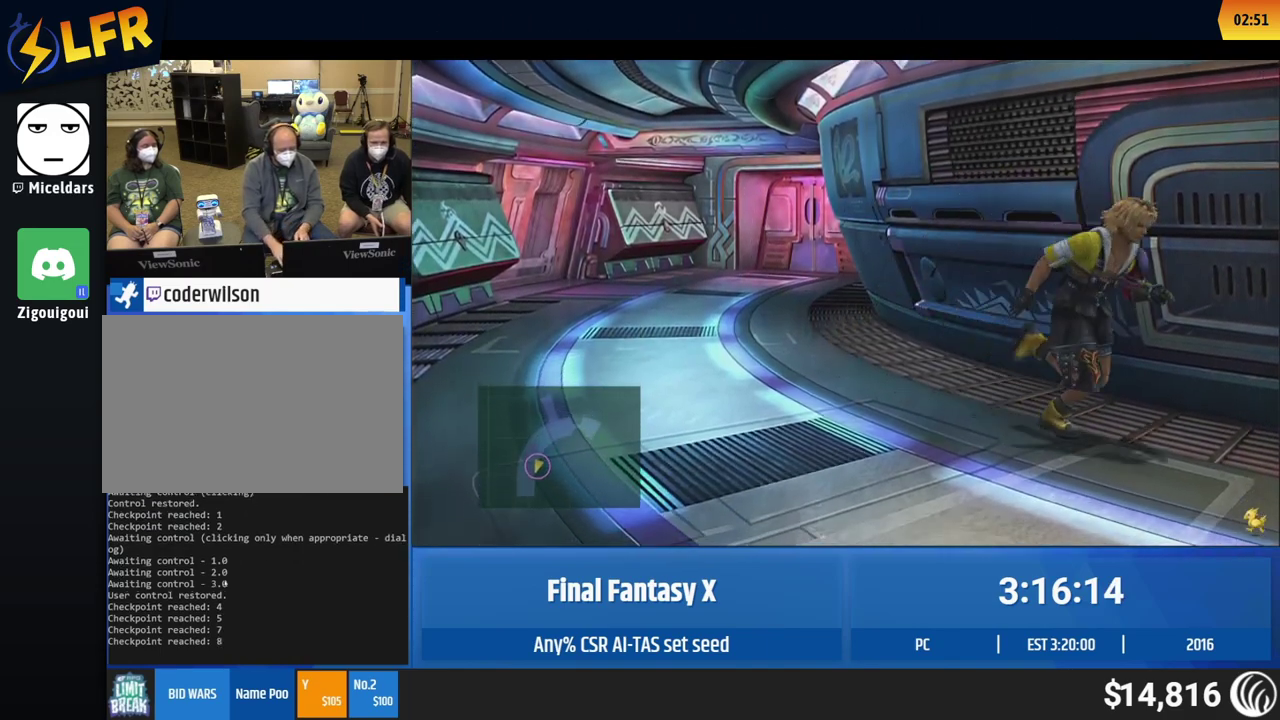
{"buttons": [], "left_stick": "center"}
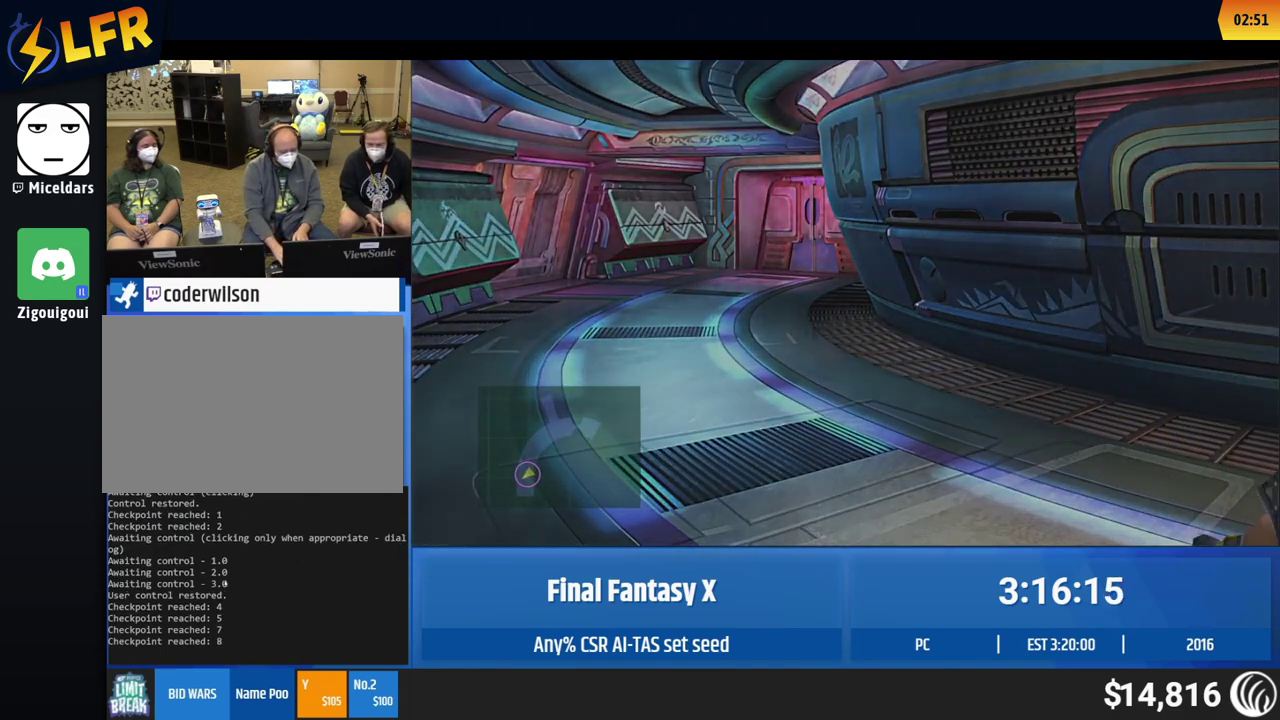
{"buttons": [], "left_stick": "center"}
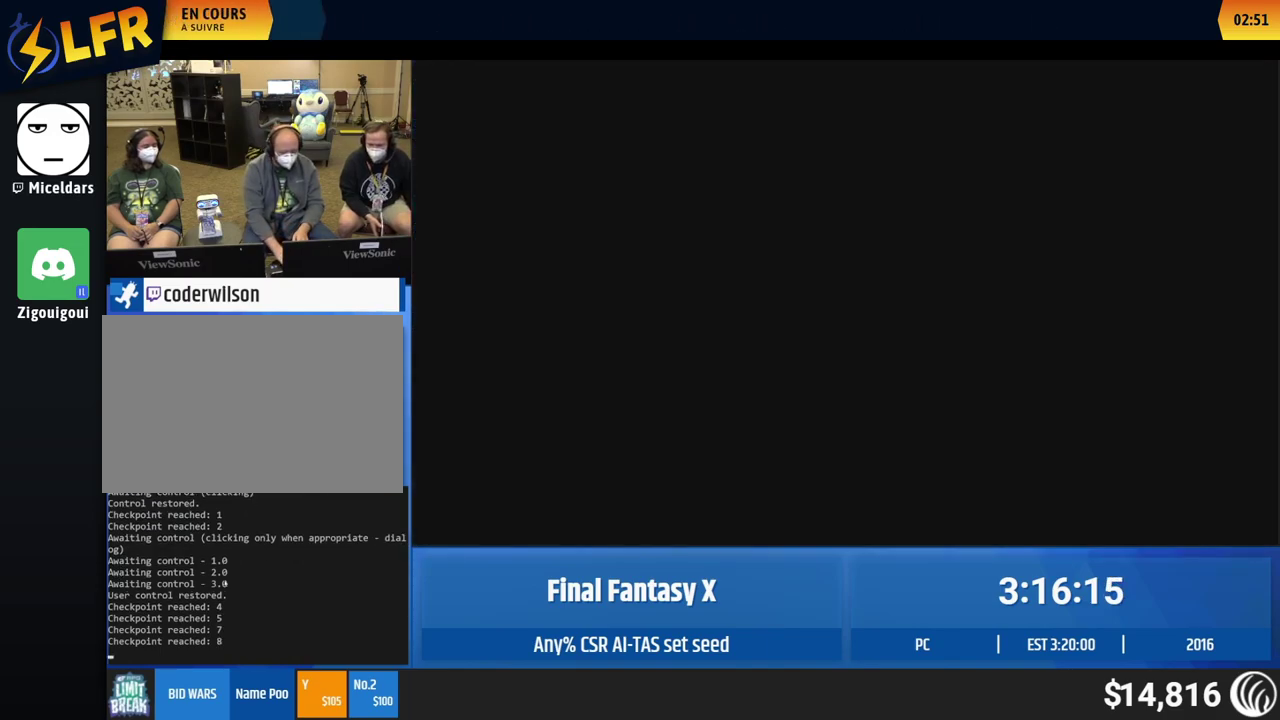
{"buttons": [], "left_stick": "center"}
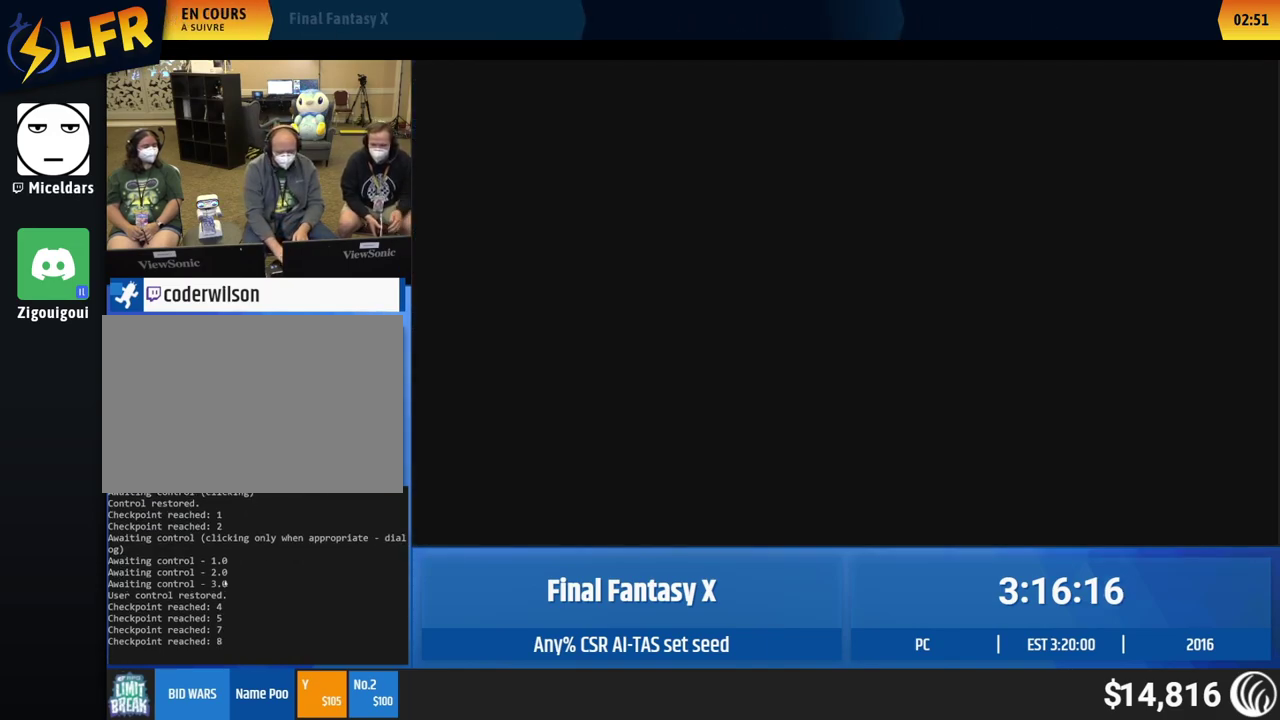
{"buttons": [], "left_stick": "down-left", "events": [[417, "left_stick", "down-left"]]}
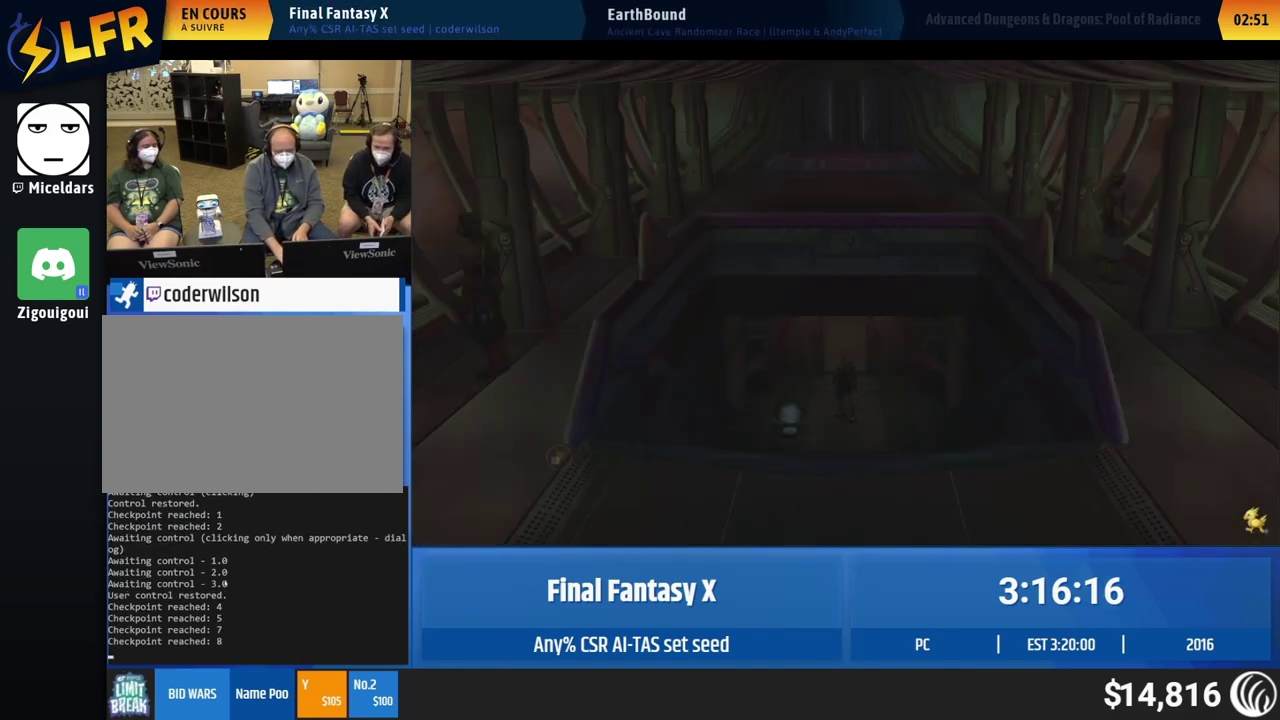
{"buttons": [], "left_stick": "down"}
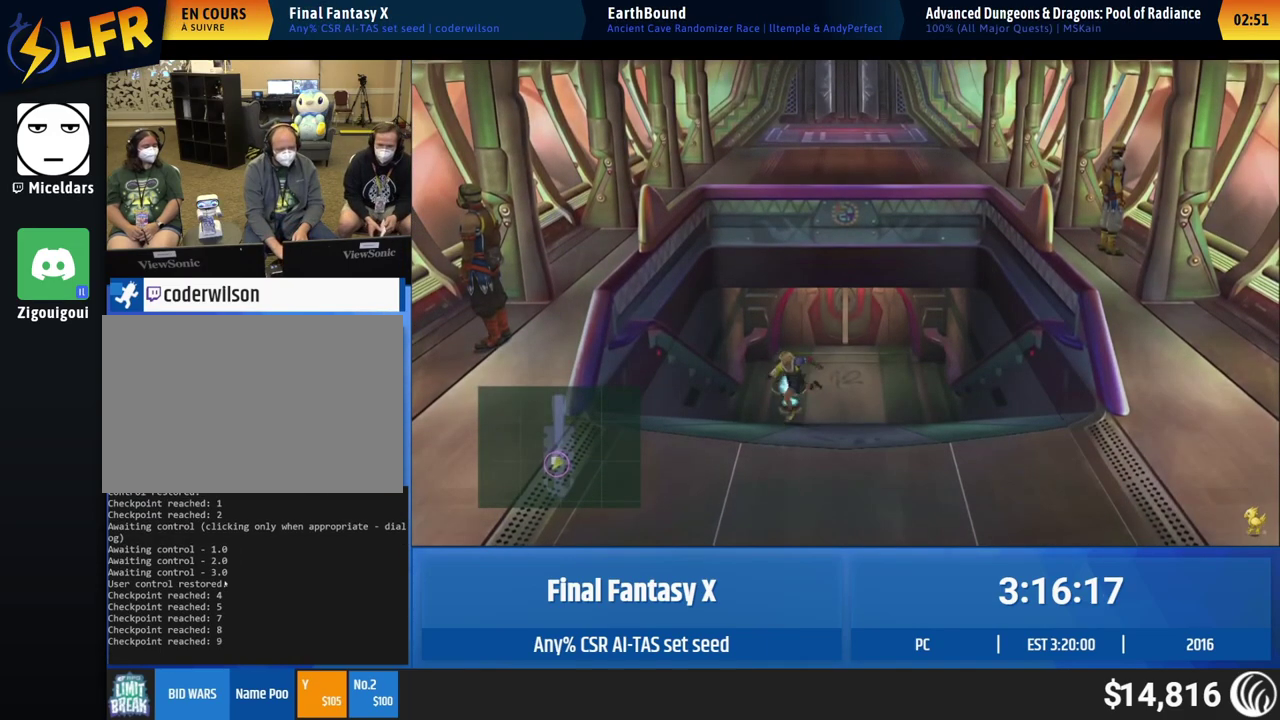
{"buttons": [], "left_stick": "down-right"}
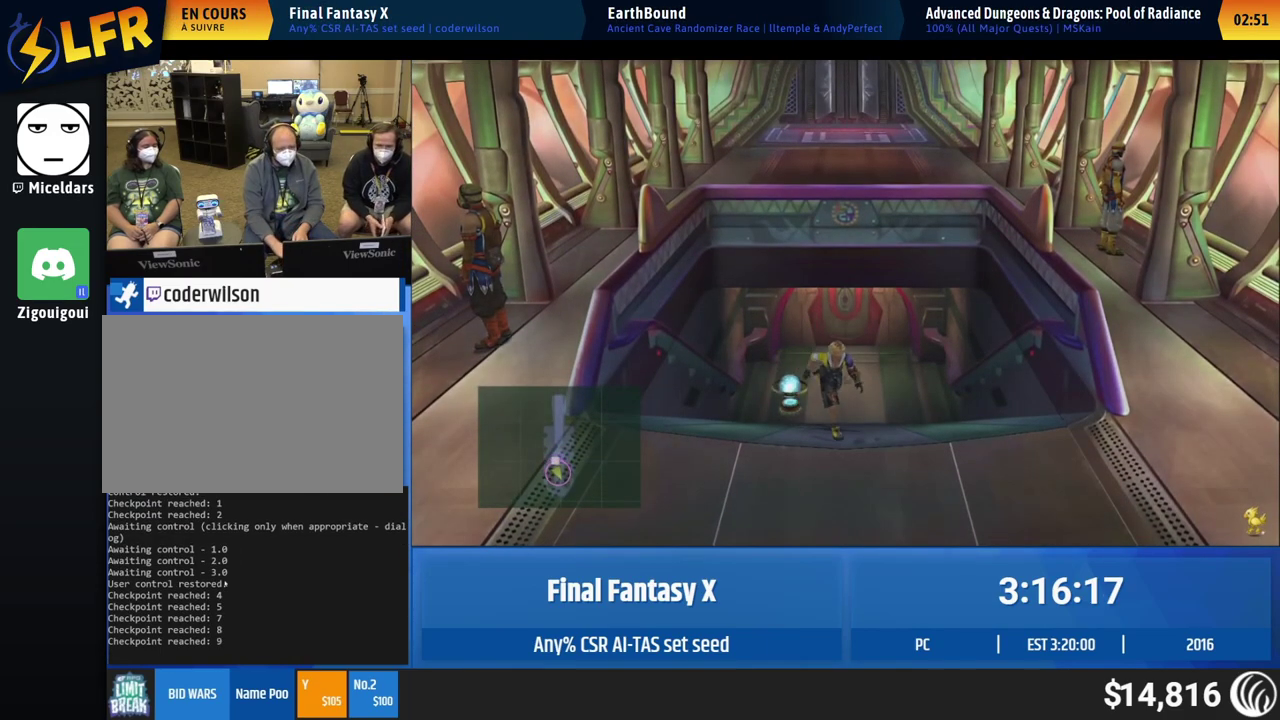
{"buttons": [], "left_stick": "down-left", "events": [[50, "left_stick", "down"], [250, "left_stick", "down-left"]]}
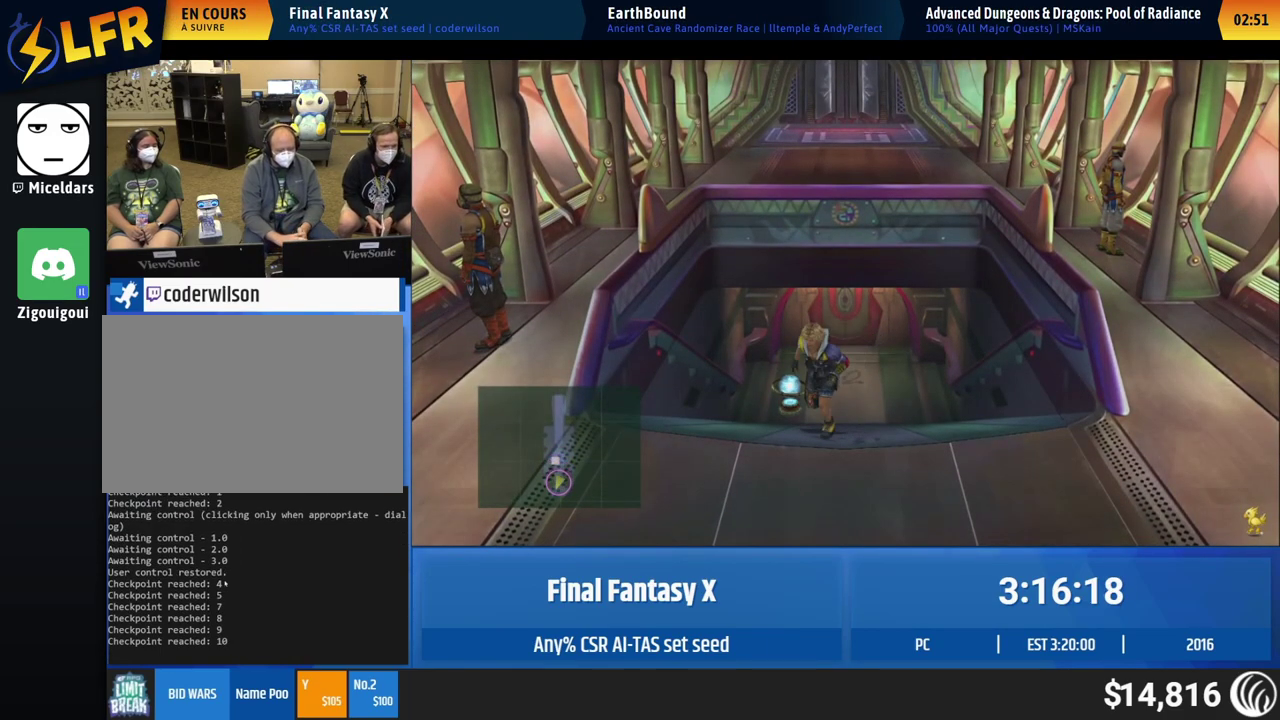
{"buttons": [], "left_stick": "left", "events": [[467, "left_stick", "left"]]}
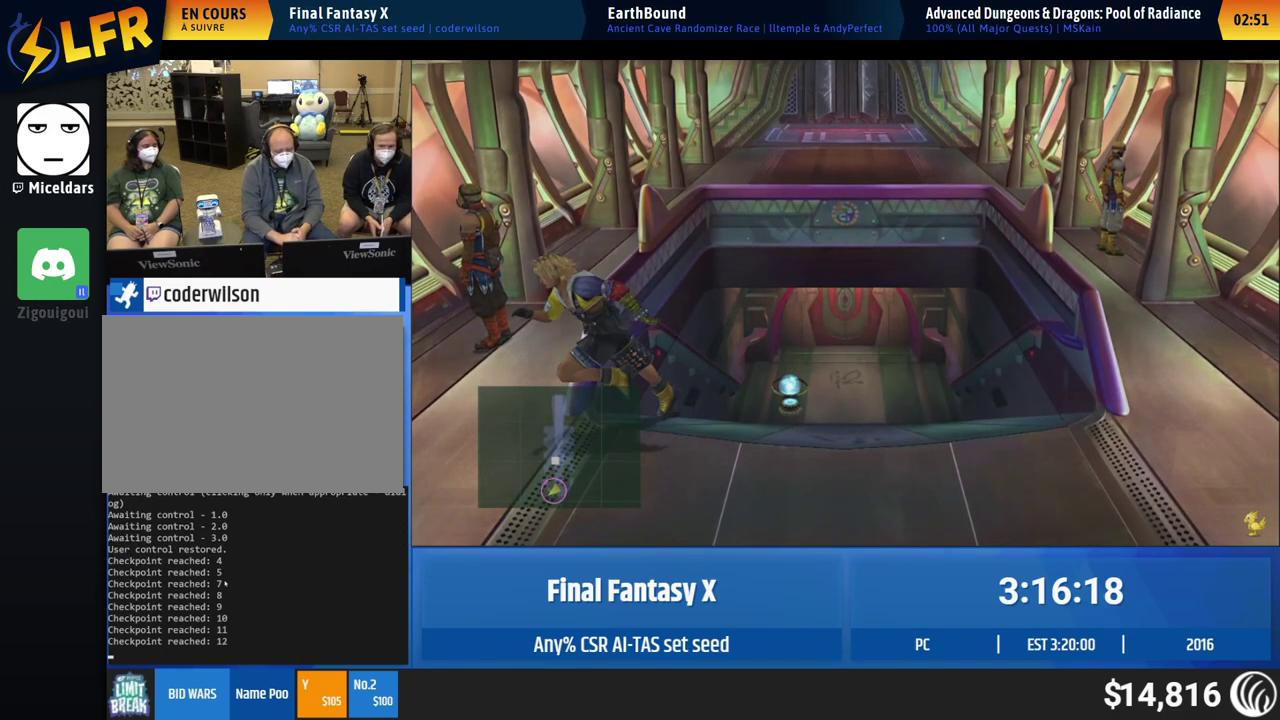
{"buttons": [], "left_stick": "up", "events": [[233, "left_stick", "up"]]}
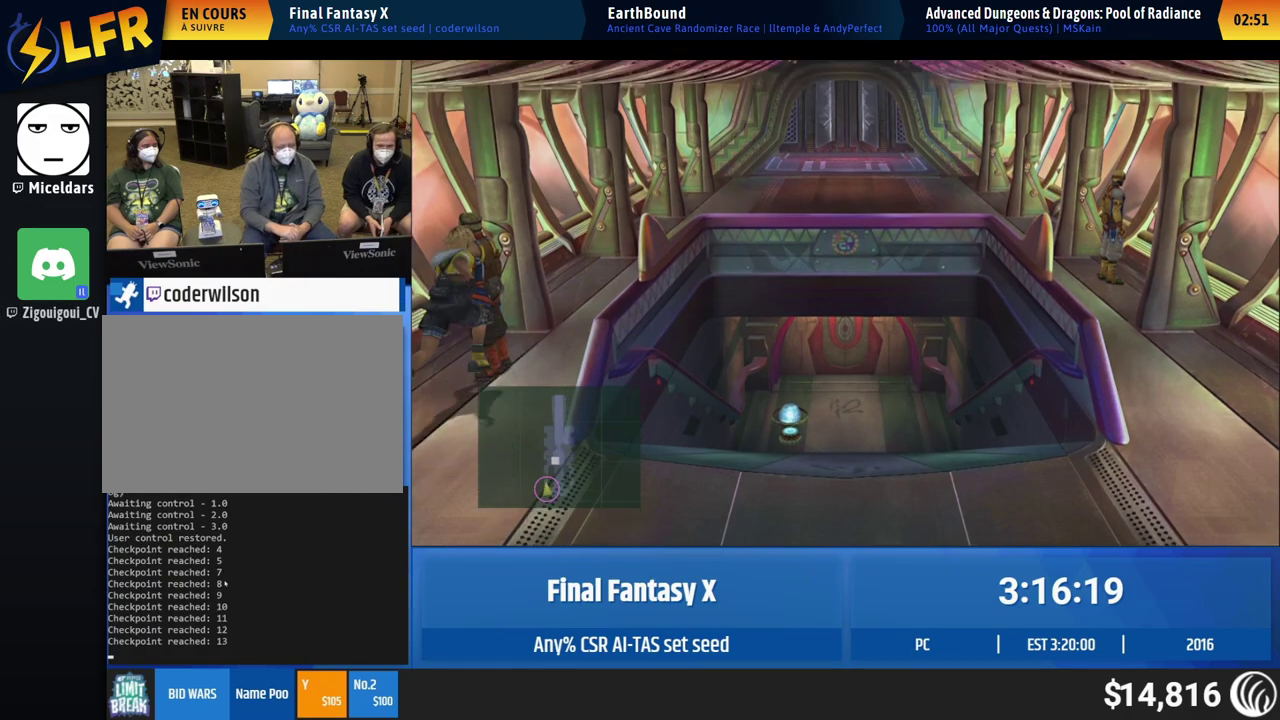
{"buttons": [], "left_stick": "up"}
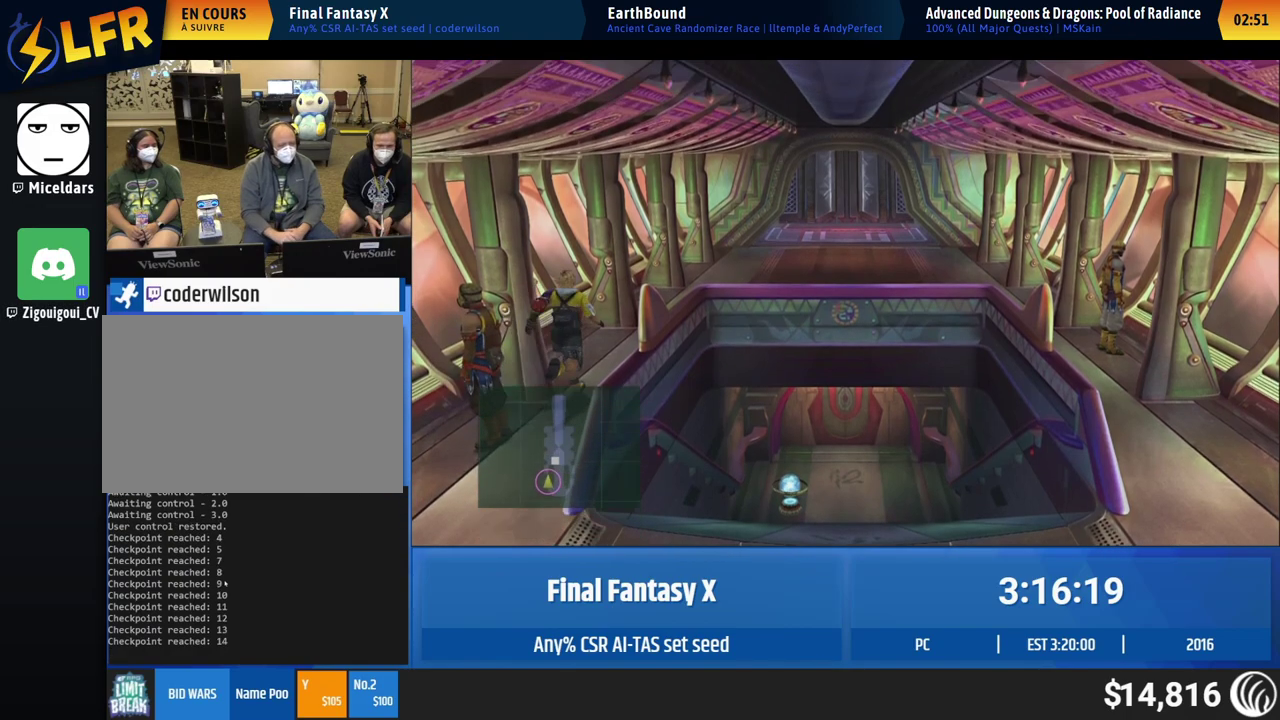
{"buttons": [], "left_stick": "up"}
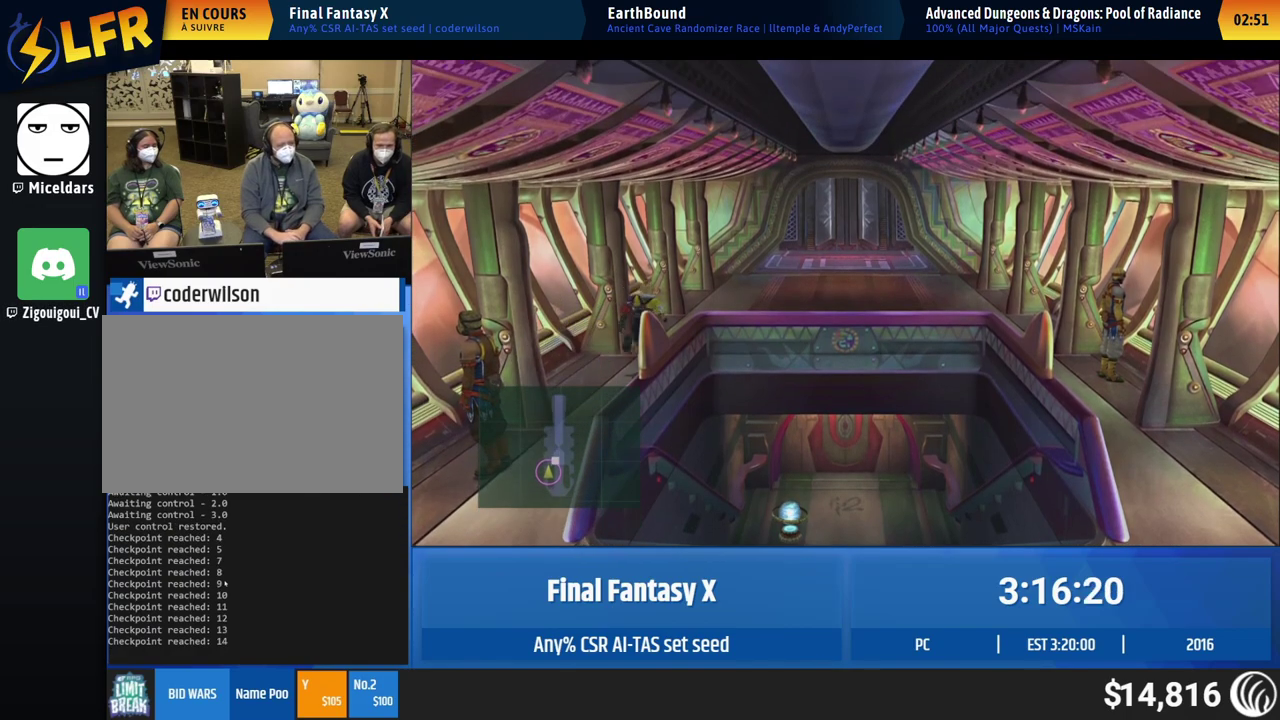
{"buttons": [], "left_stick": "up"}
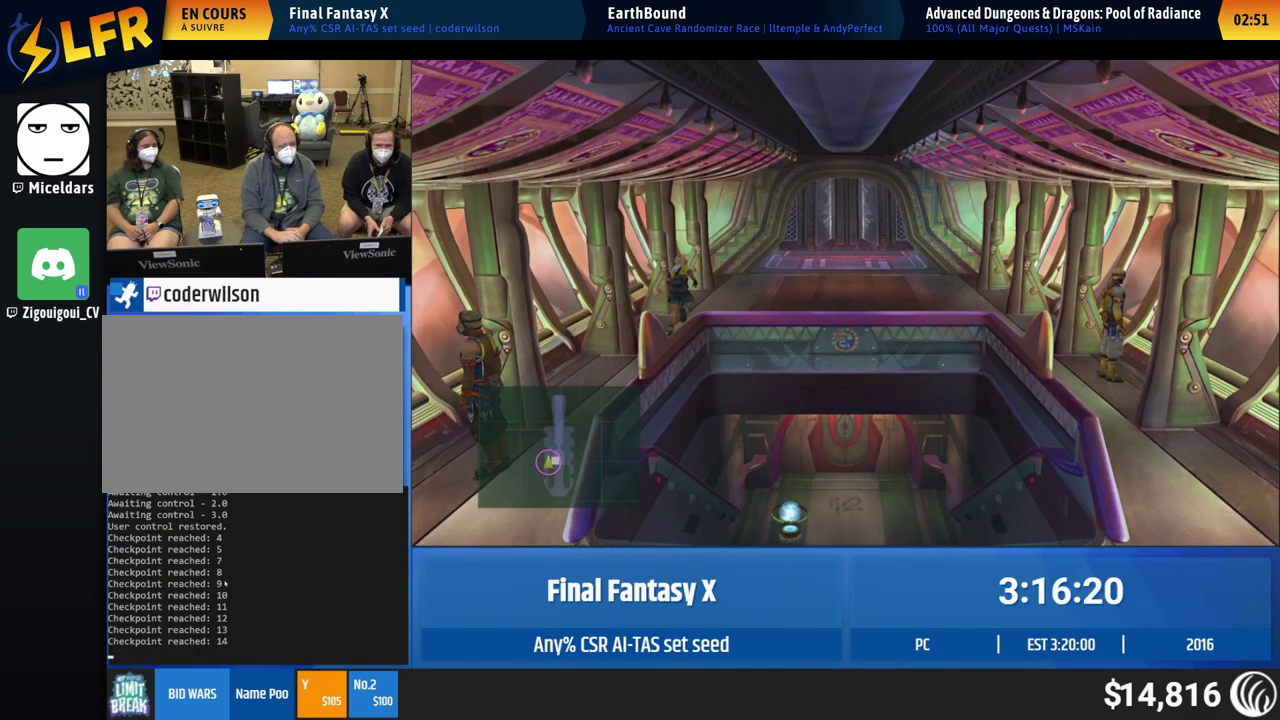
{"buttons": [], "left_stick": "up-right"}
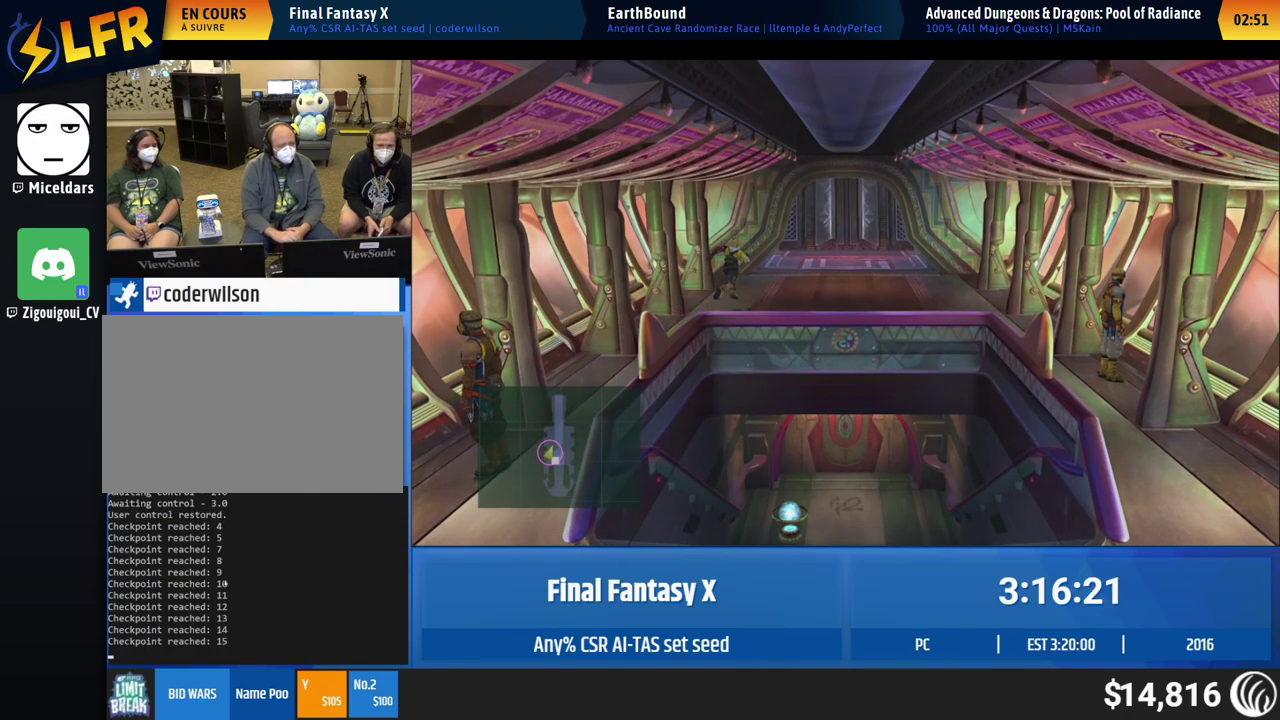
{"buttons": [], "left_stick": "up-right"}
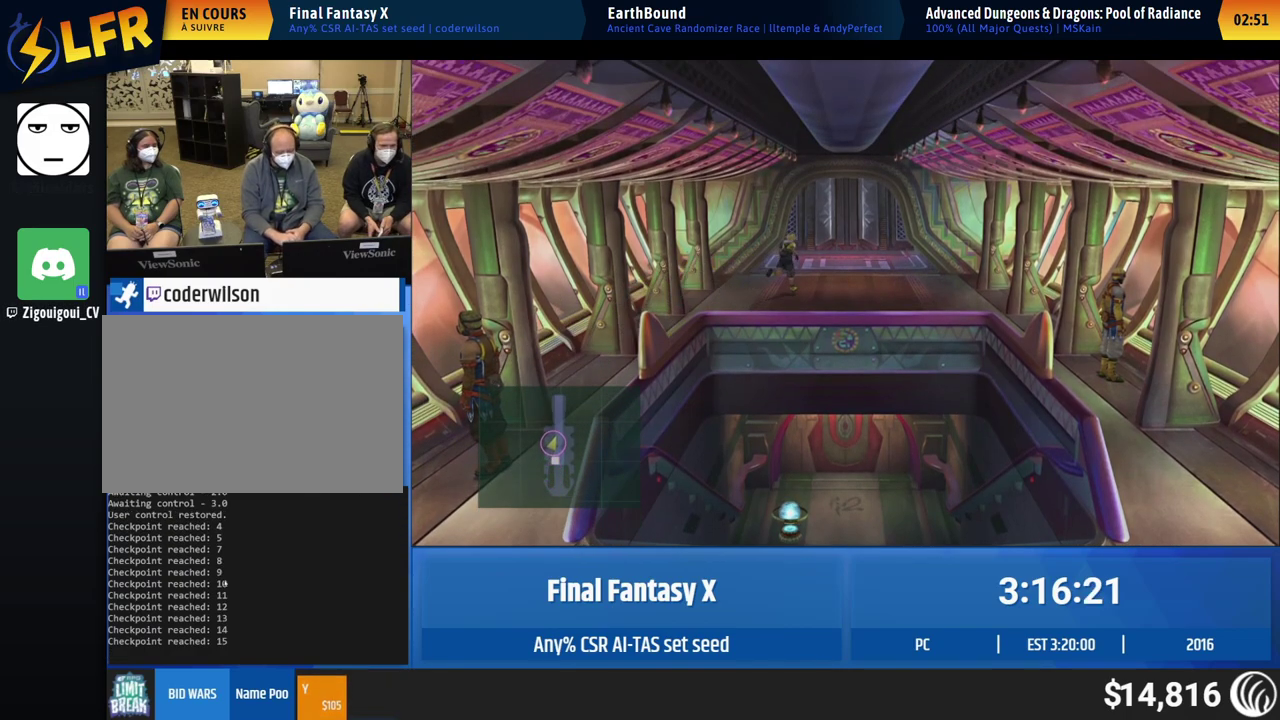
{"buttons": [], "left_stick": "up"}
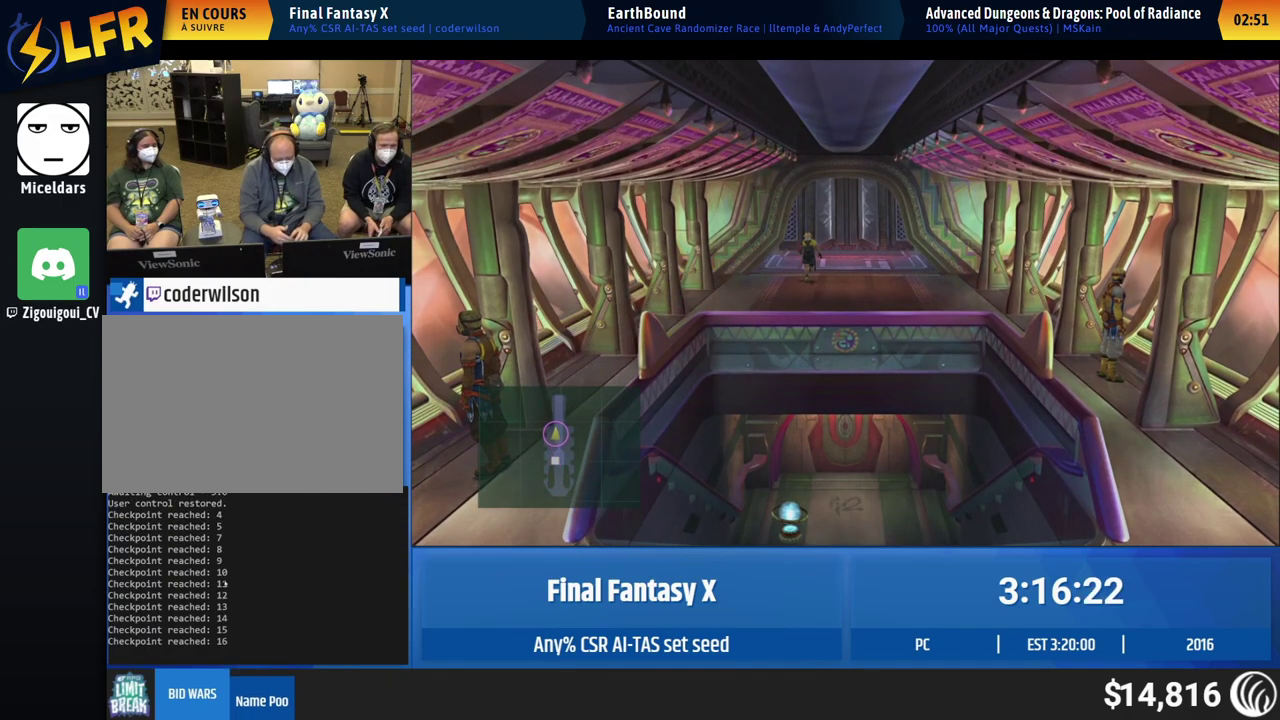
{"buttons": [], "left_stick": "center", "events": [[200, "left_stick", "center"]]}
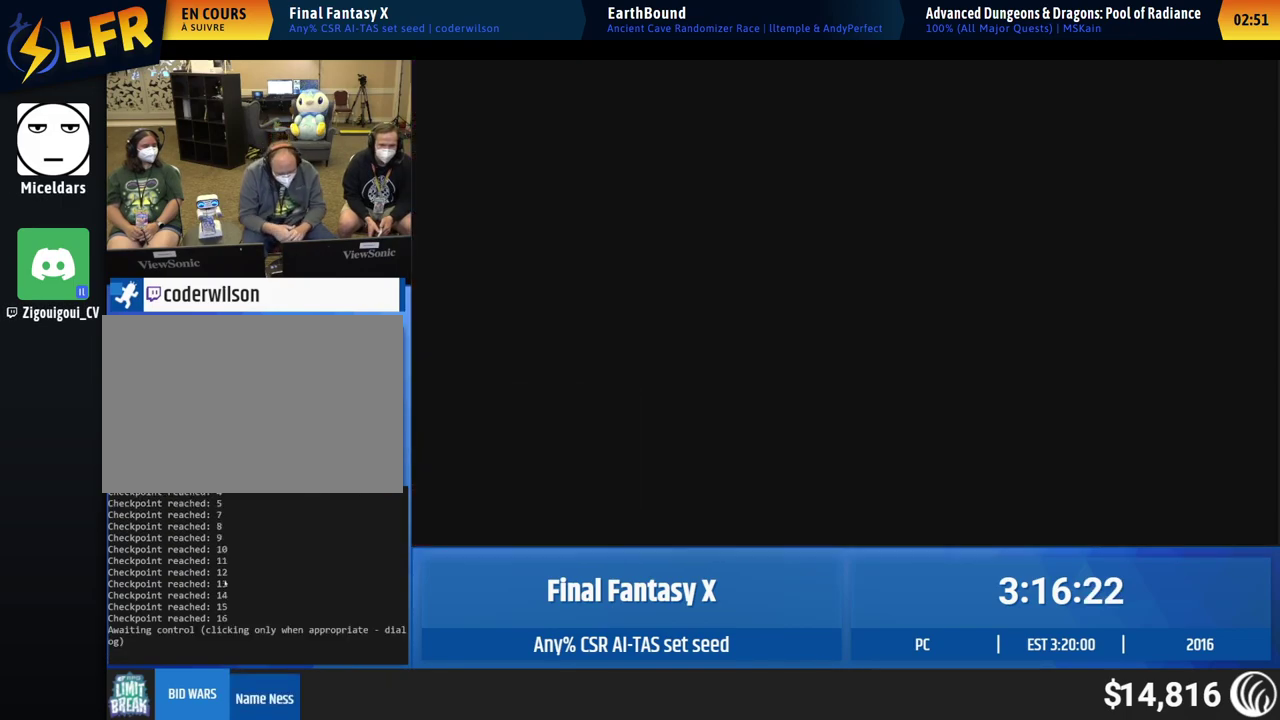
{"buttons": [], "left_stick": "up", "events": [[133, "left_stick", "up"]]}
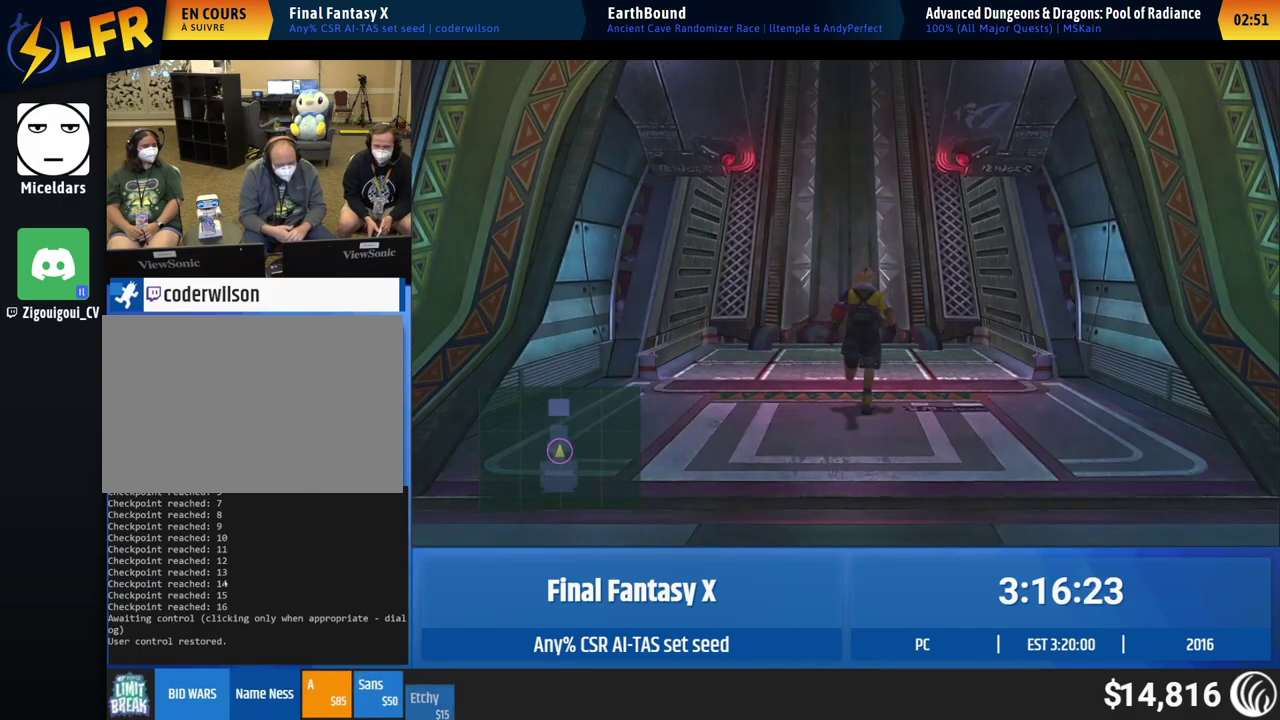
{"buttons": [], "left_stick": "up-left"}
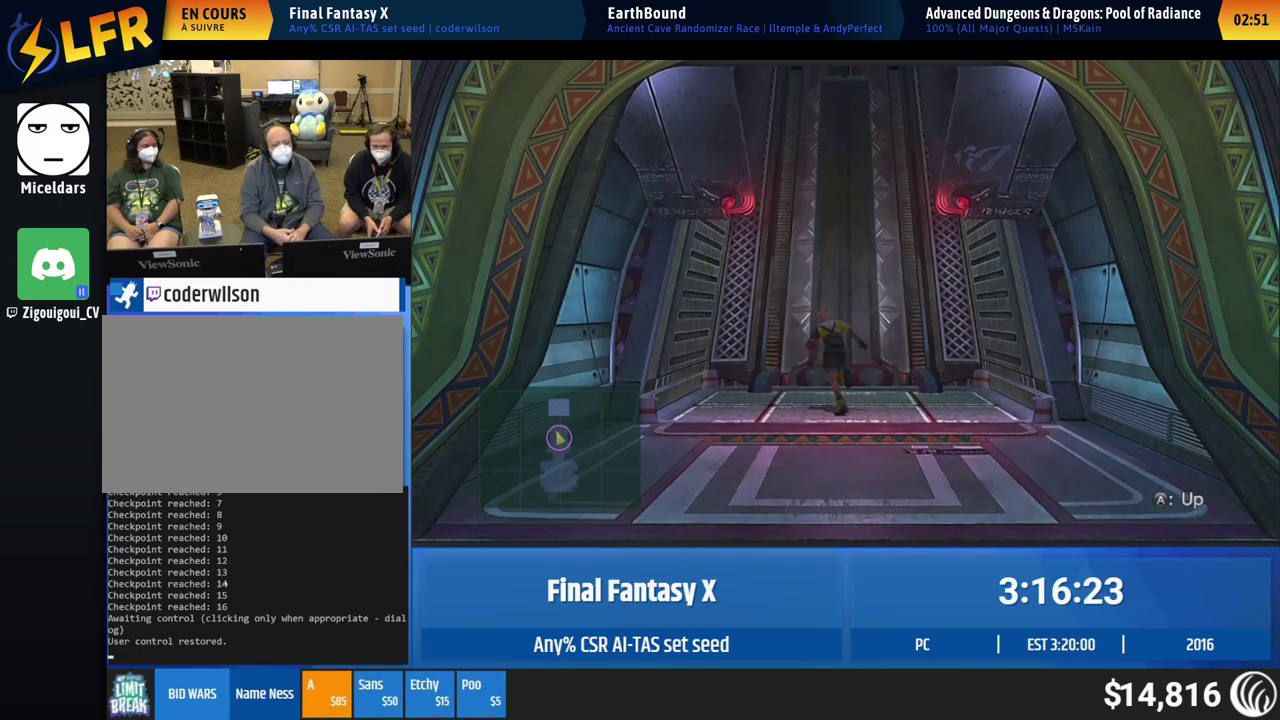
{"buttons": [], "left_stick": "center"}
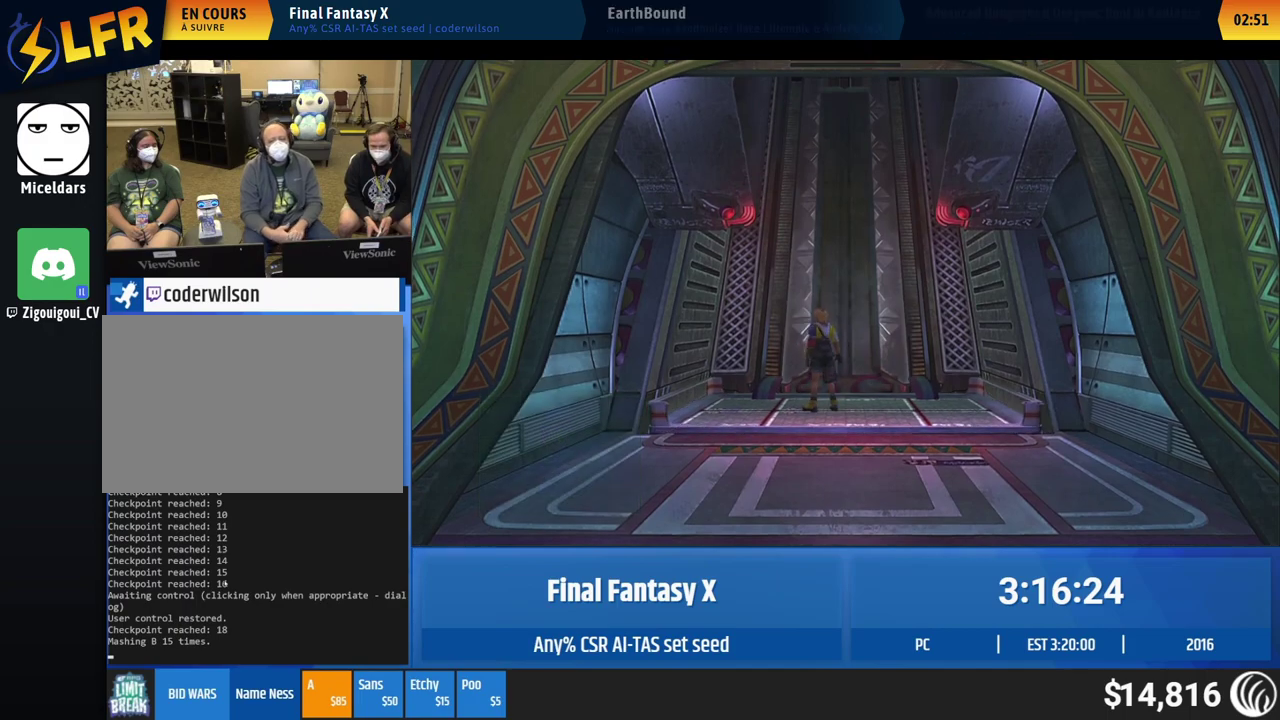
{"buttons": [], "left_stick": "center"}
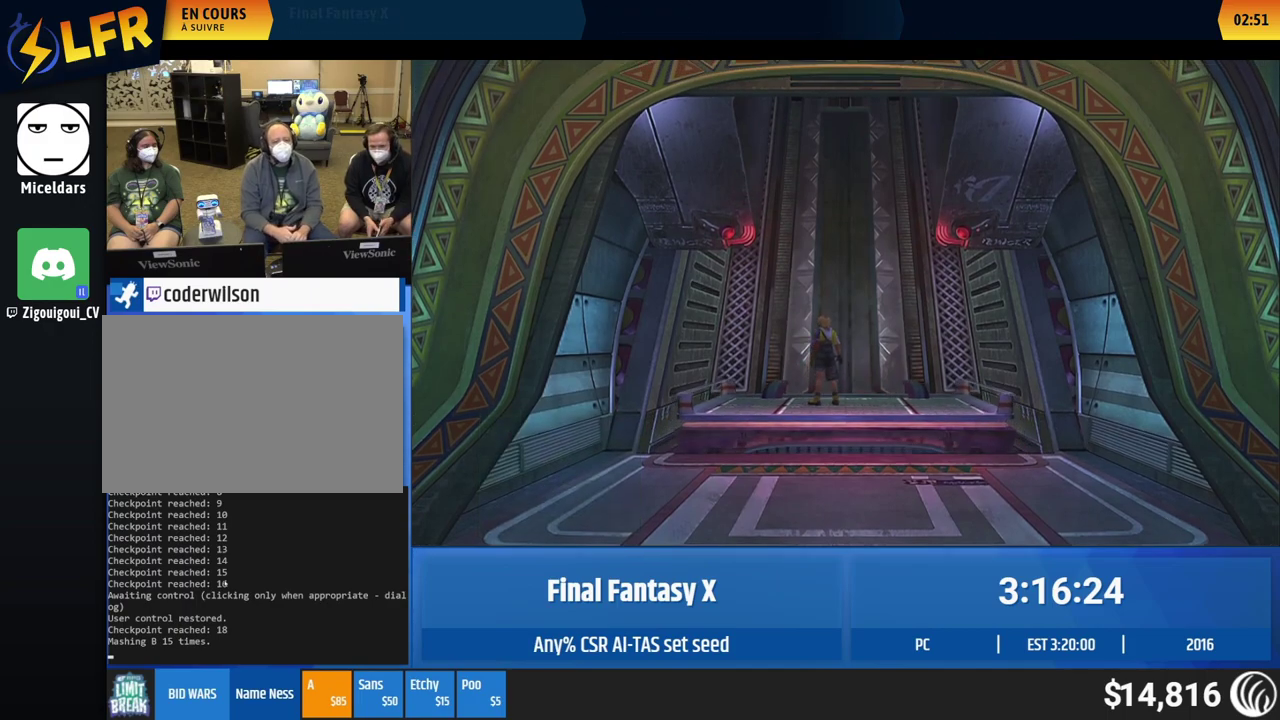
{"buttons": [], "left_stick": "center"}
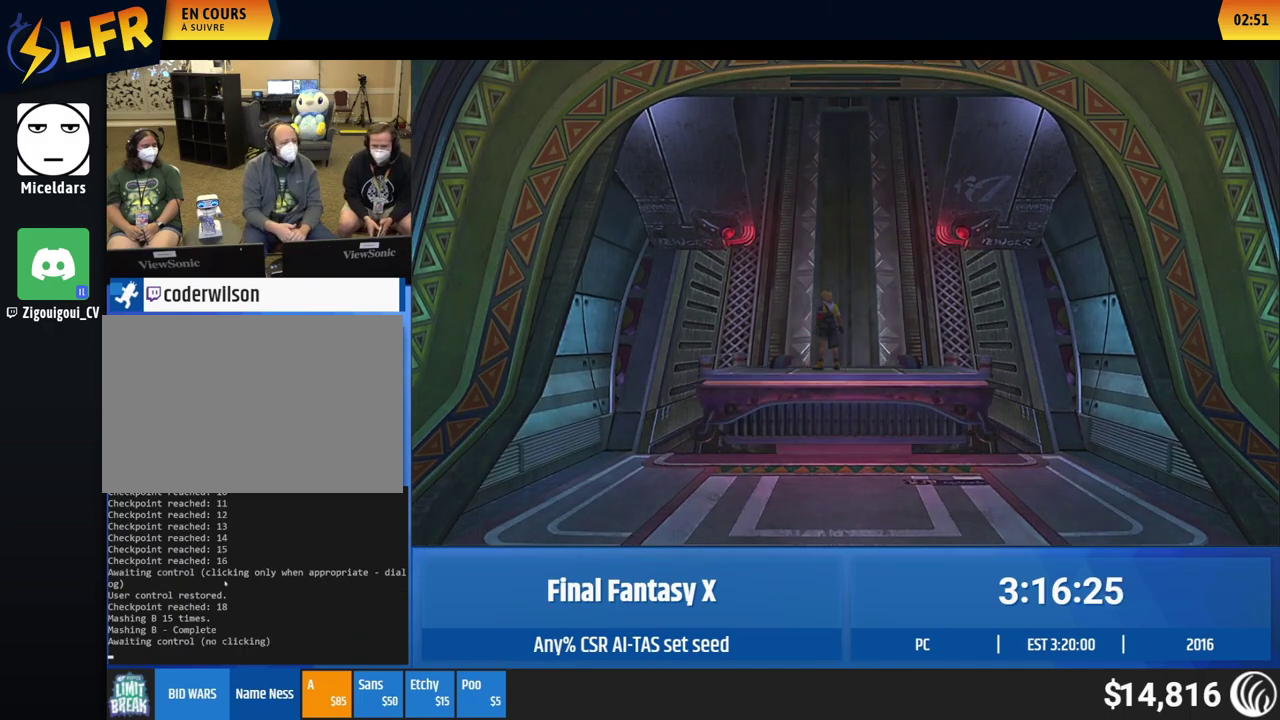
{"buttons": [], "left_stick": "center"}